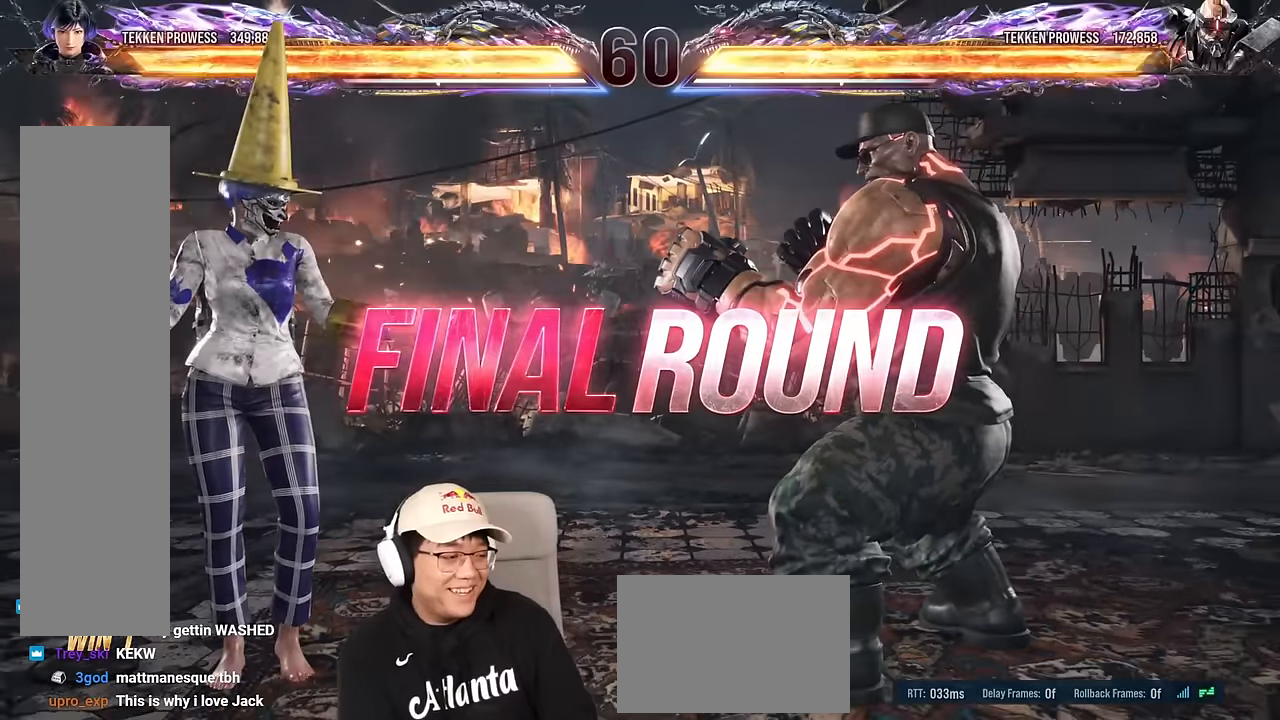
Gameplay with a controller (arcade stick); each line is a JSON object with the inputs held at the frame after it. "events" lists button and stick changes between this image and that frame as [ms after this image, input, new state], when the widget could be followed in between. Not read: L3 R3 other_buttons.
{"buttons": [], "left_stick": "center", "events": [[217, "SQUARE", "down"], [217, "TRIANGLE", "down"], [383, "SQUARE", "up"], [417, "TRIANGLE", "up"]]}
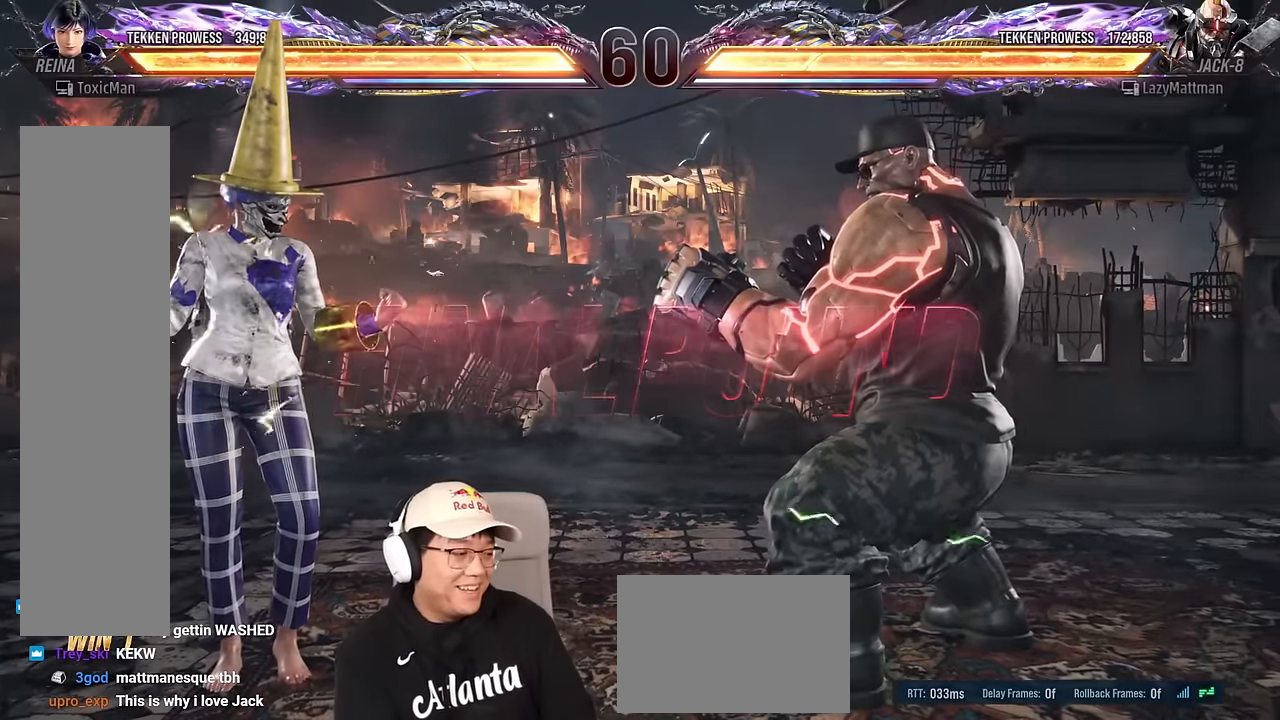
{"buttons": [], "left_stick": "center", "events": [[50, "TRIANGLE", "down"], [83, "SQUARE", "down"], [100, "SQUARE", "up"], [117, "TRIANGLE", "up"]]}
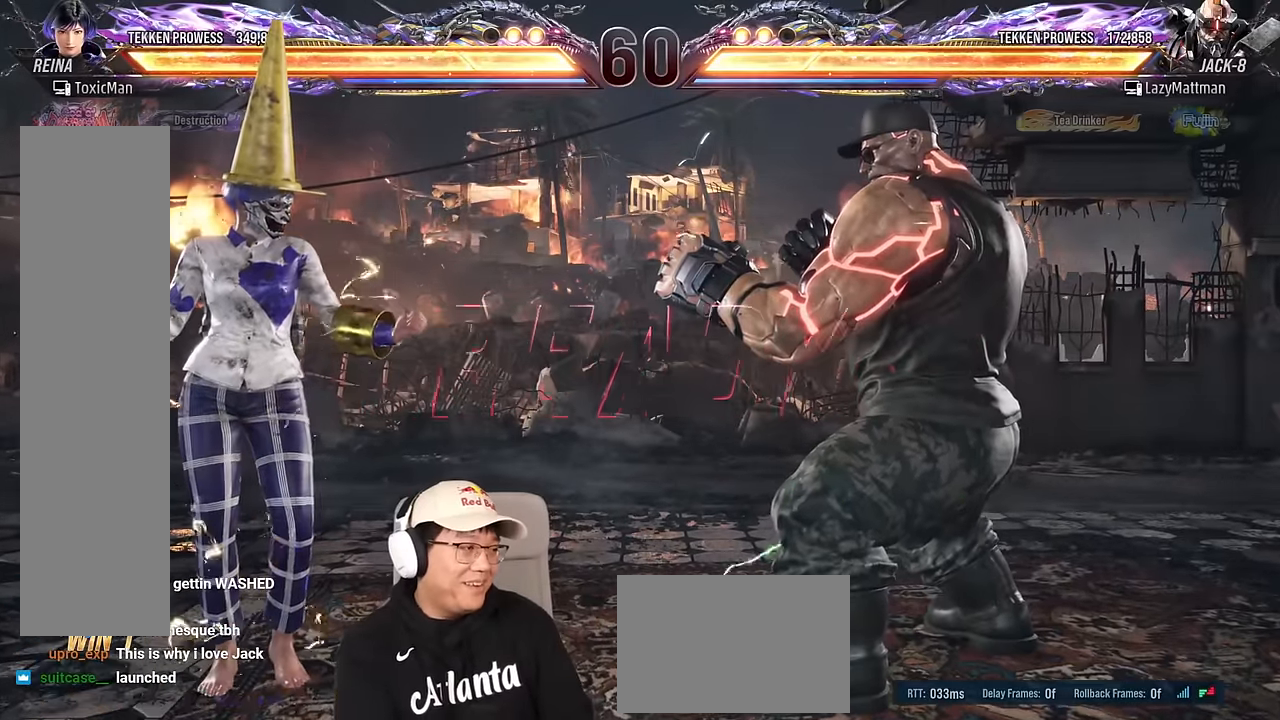
{"buttons": ["SQUARE", "TRIANGLE"], "left_stick": "center", "events": [[200, "SQUARE", "down"], [200, "TRIANGLE", "down"], [433, "SQUARE", "up"], [450, "SQUARE", "down"]]}
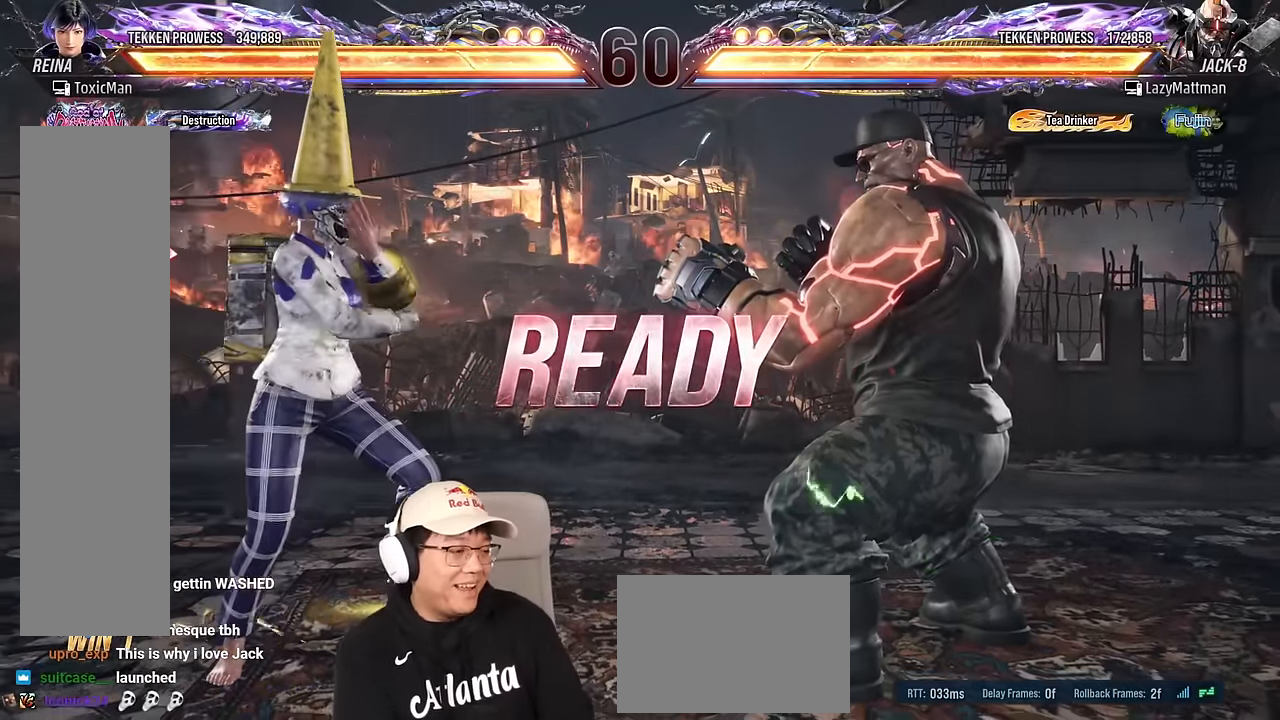
{"buttons": ["TRIANGLE"], "left_stick": "center", "events": [[66, "SQUARE", "up"], [166, "SQUARE", "down"], [233, "SQUARE", "up"]]}